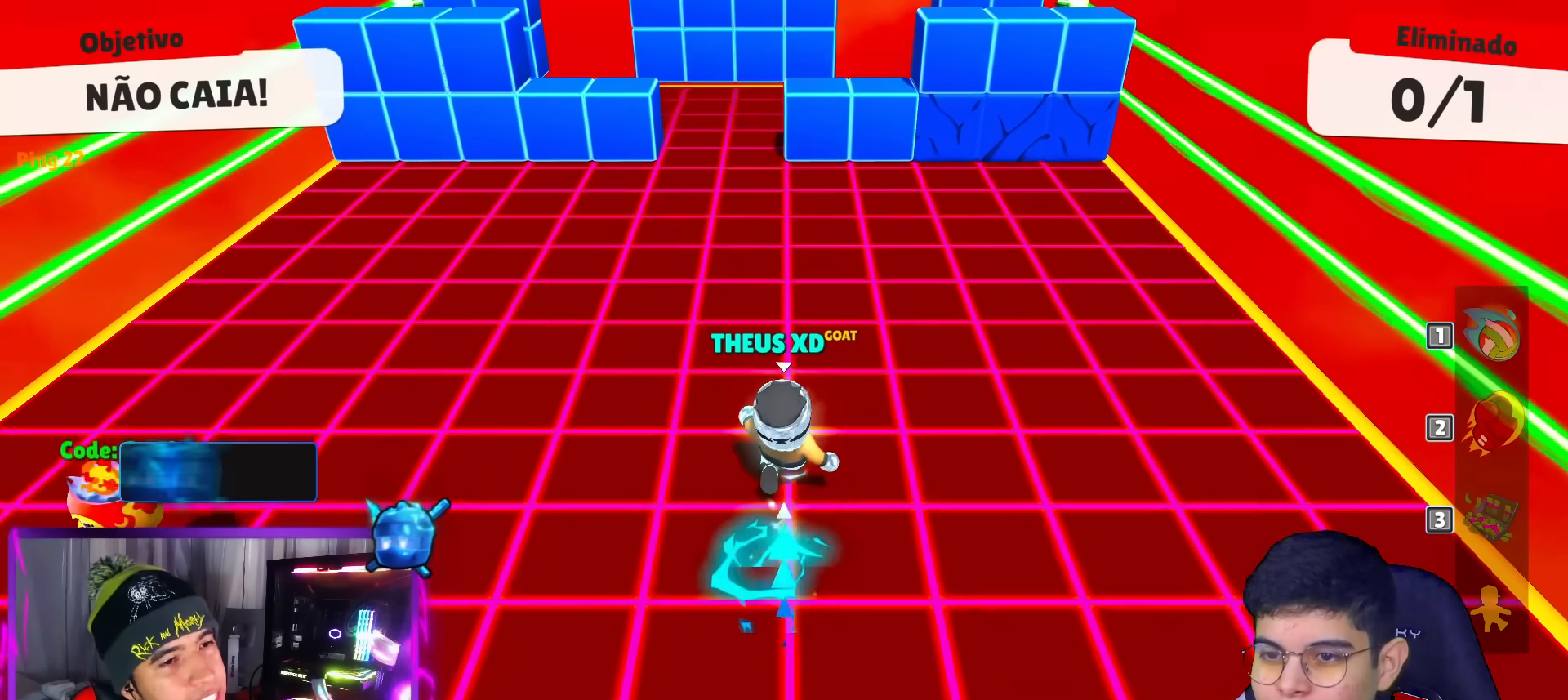
Gameplay with keyboard; each line is a JSON object with the keys held at the frame after it. "events" lists presses ("down") and releases ("up") of "down", "left", "punch", "right", "space", "up" and "volleyball" between this image and that frame as [ms after this image, input, new state], when the widget could be followed in between. No other keys are recorded. Mouse input is not recorded. Key names are as the overlay labels them; some are game actions (e.g. jump) rather than physical keys.
{"keys": ["down", "left"], "events": [[183, "down", "down"], [233, "left", "down"], [283, "right", "up"]]}
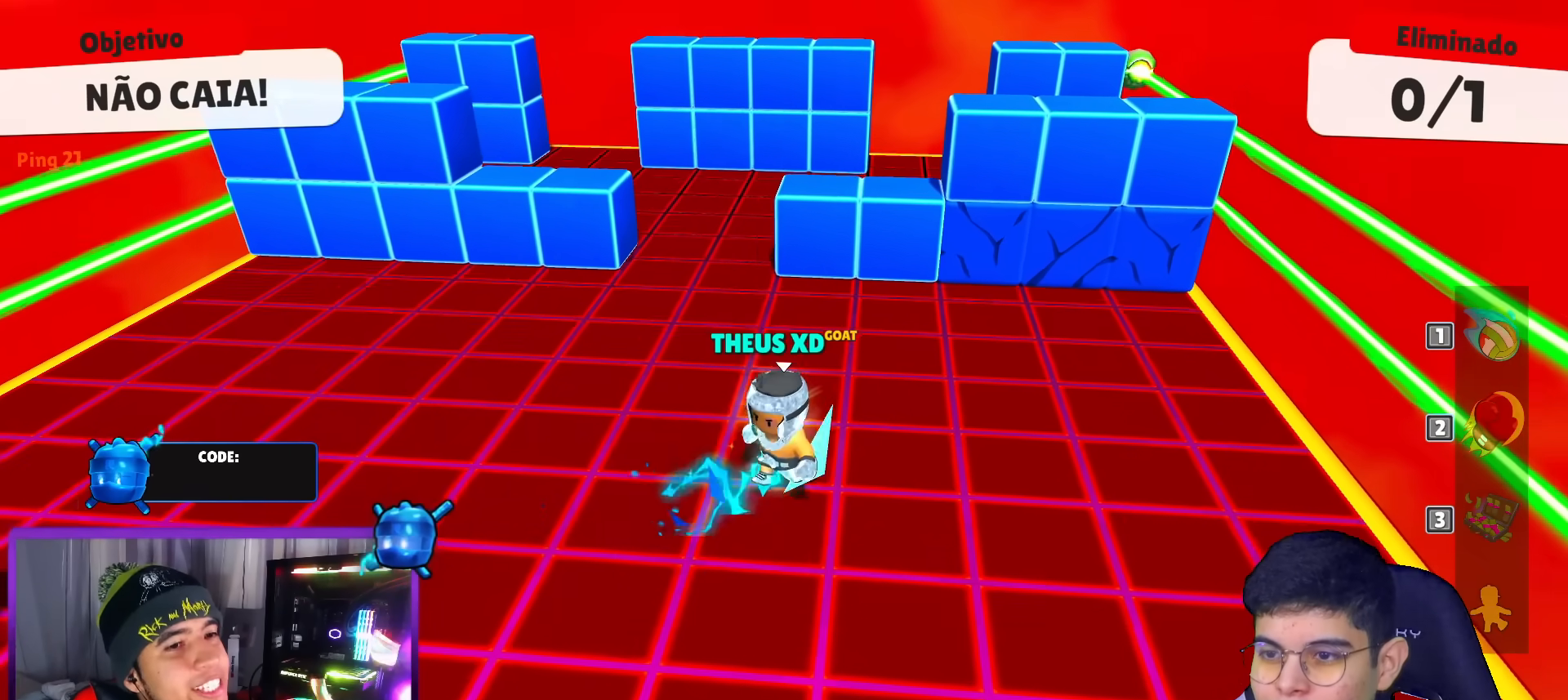
{"keys": ["down"], "events": [[484, "left", "up"]]}
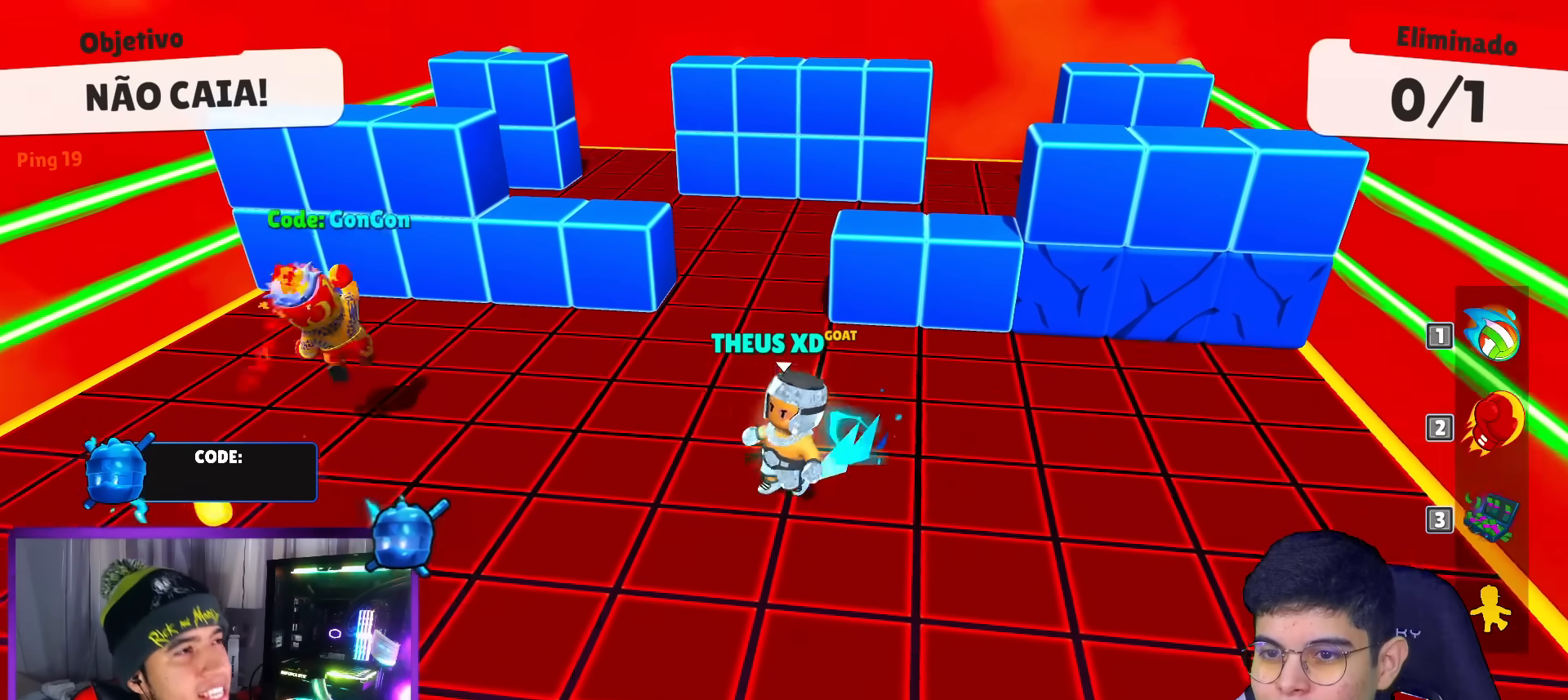
{"keys": ["right", "up"], "events": [[33, "down", "up"], [67, "right", "down"], [217, "up", "down"], [267, "right", "up"], [450, "right", "down"]]}
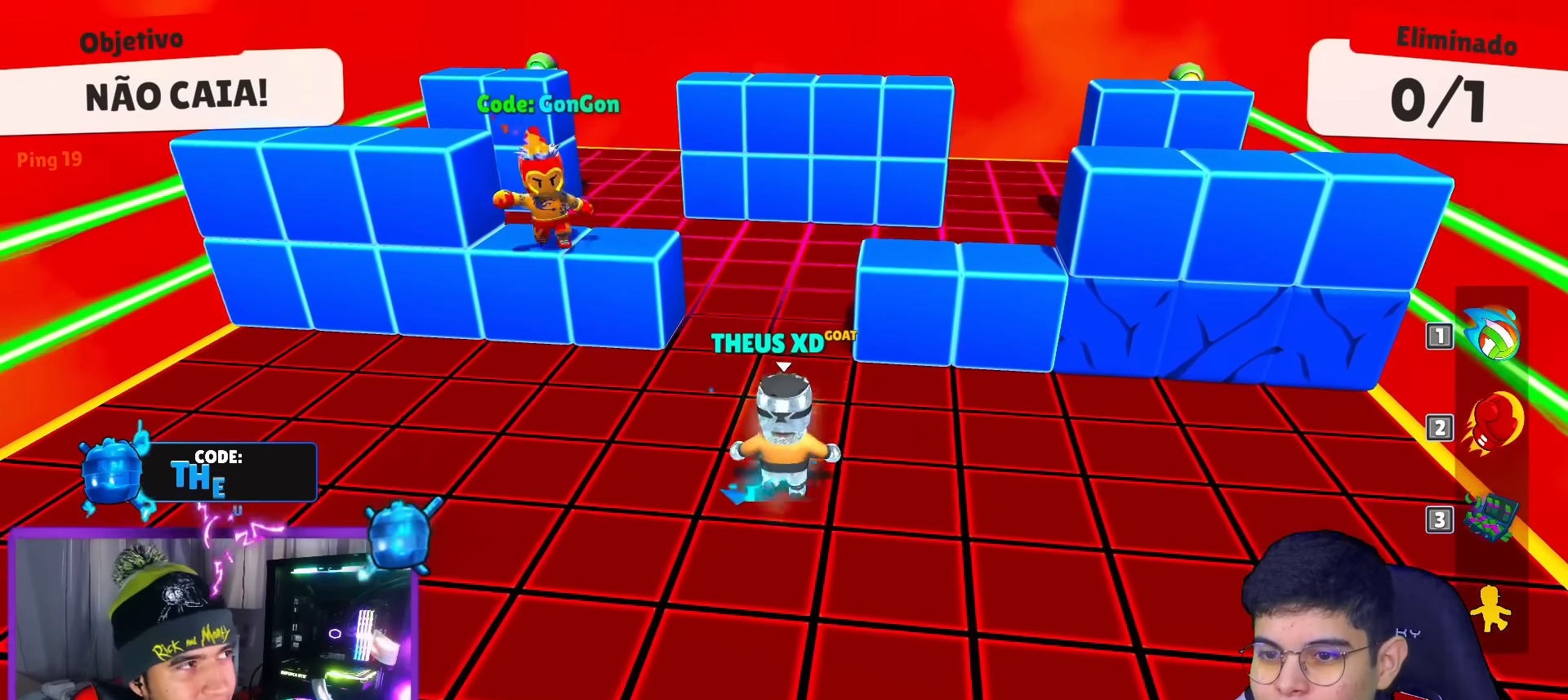
{"keys": ["down", "left", "right"], "events": [[84, "up", "up"], [234, "space", "down"], [317, "down", "down"], [317, "space", "up"], [468, "left", "down"]]}
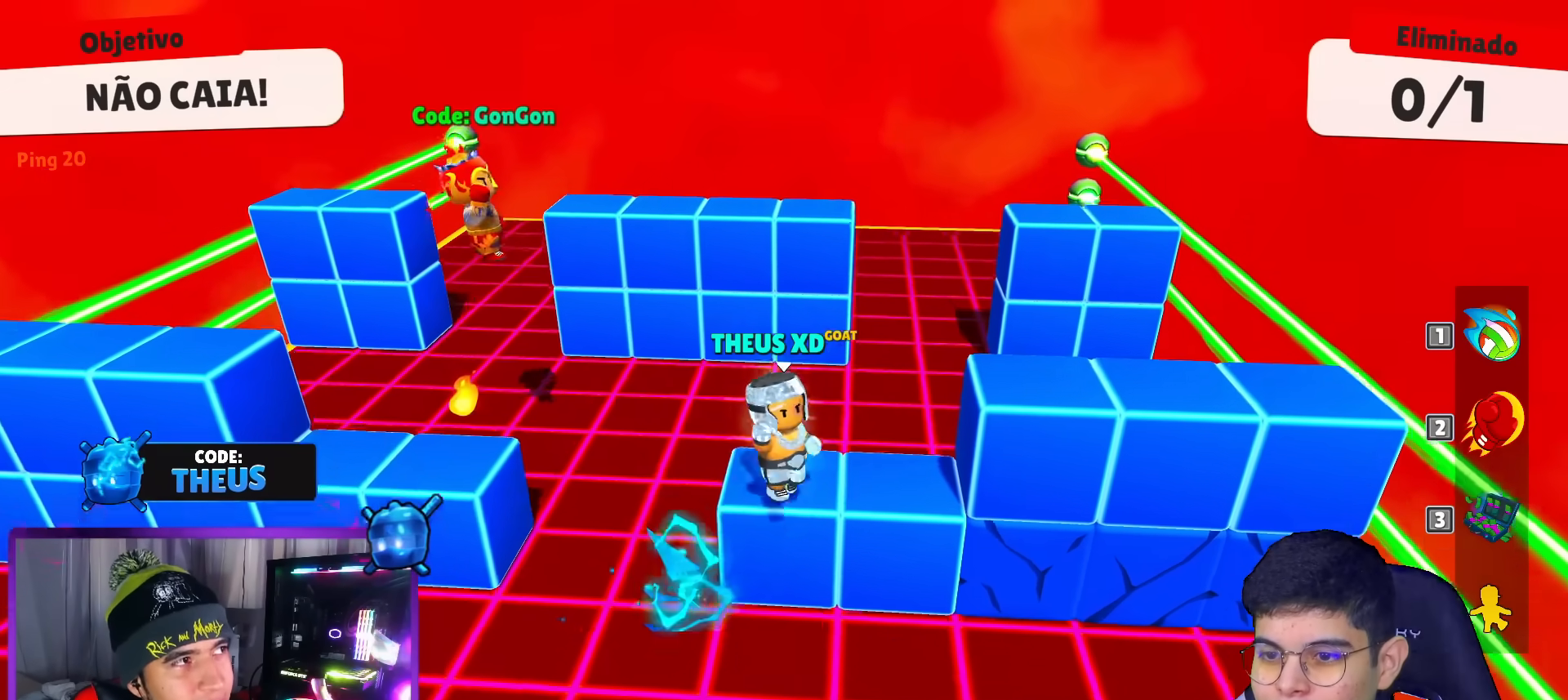
{"keys": [], "events": [[17, "right", "up"], [150, "left", "up"], [250, "down", "up"]]}
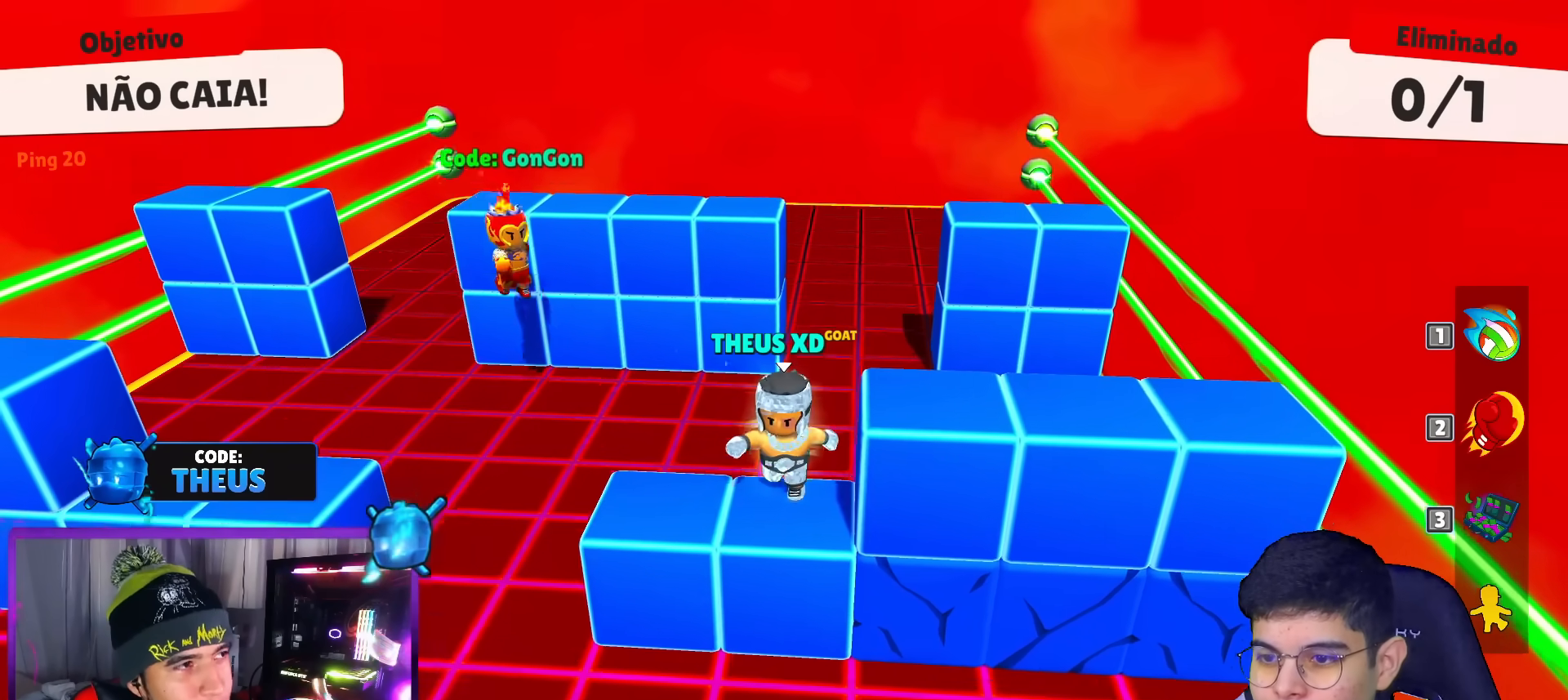
{"keys": ["up"], "events": [[217, "up", "down"]]}
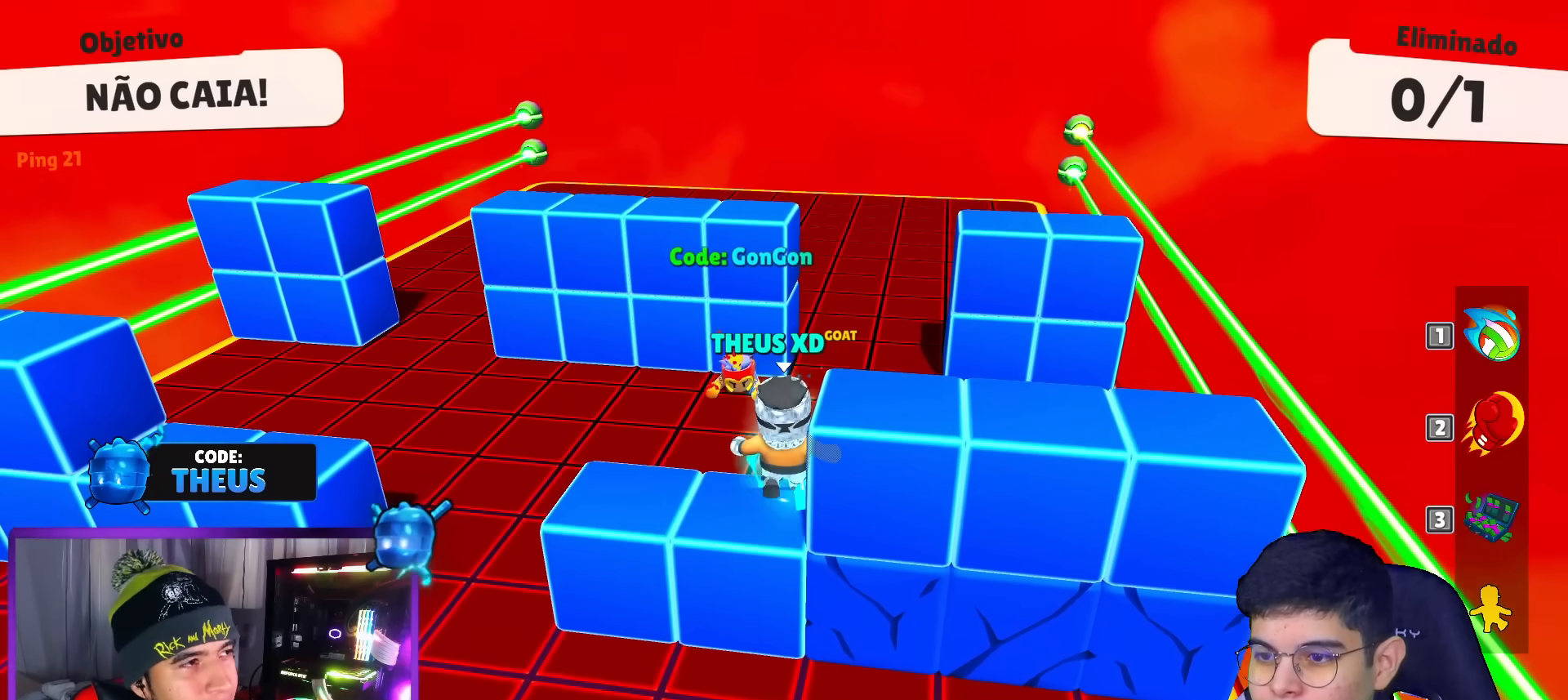
{"keys": ["left", "up"], "events": [[33, "space", "down"], [183, "left", "down"], [183, "space", "up"]]}
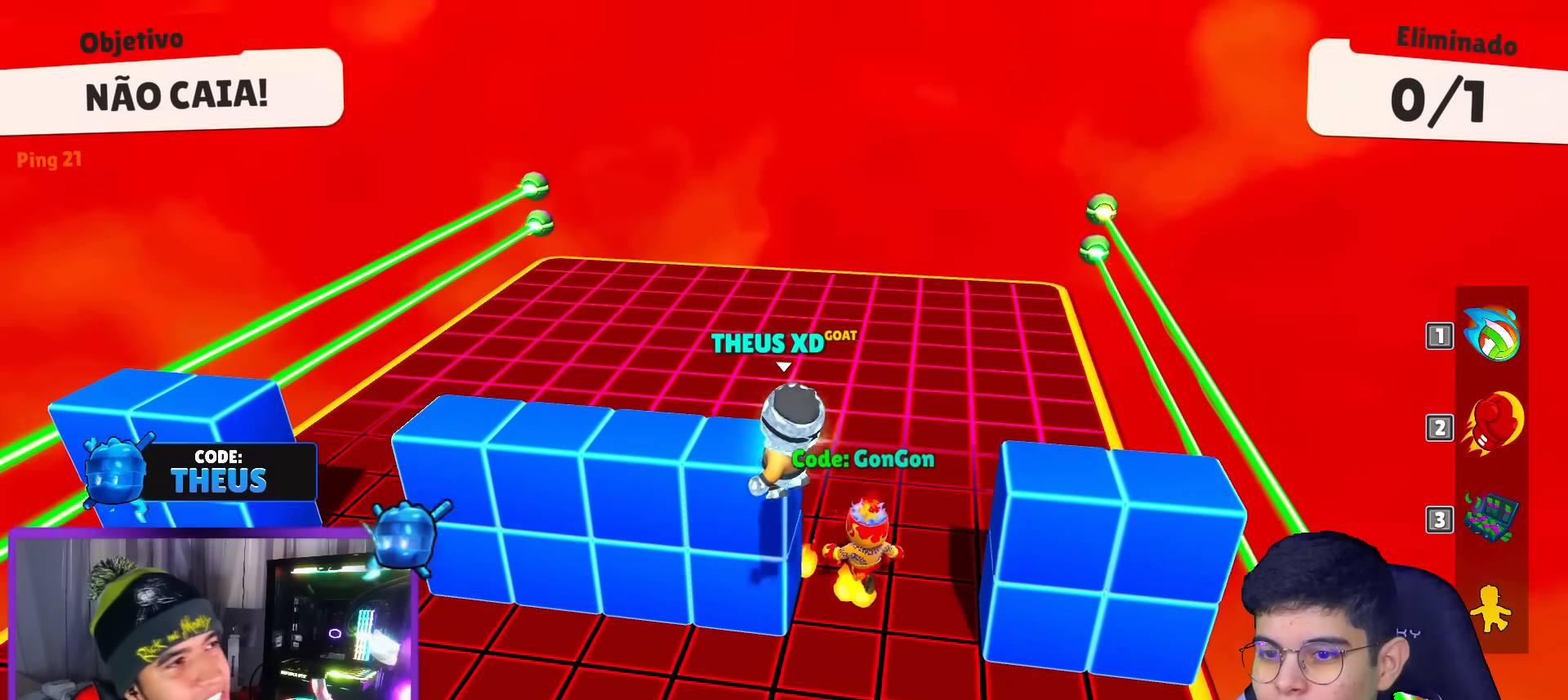
{"keys": [], "events": [[100, "left", "up"], [100, "right", "down"], [100, "up", "up"], [284, "right", "up"]]}
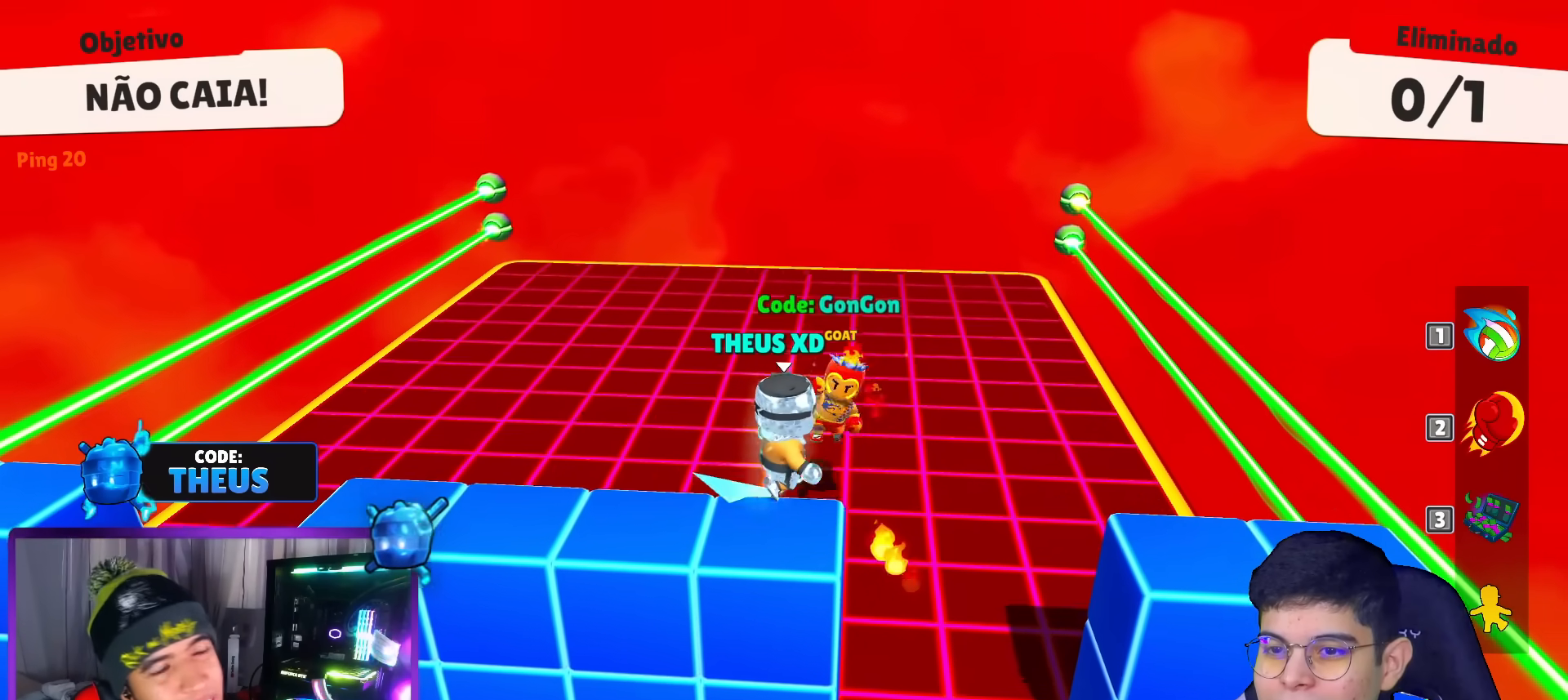
{"keys": [], "events": []}
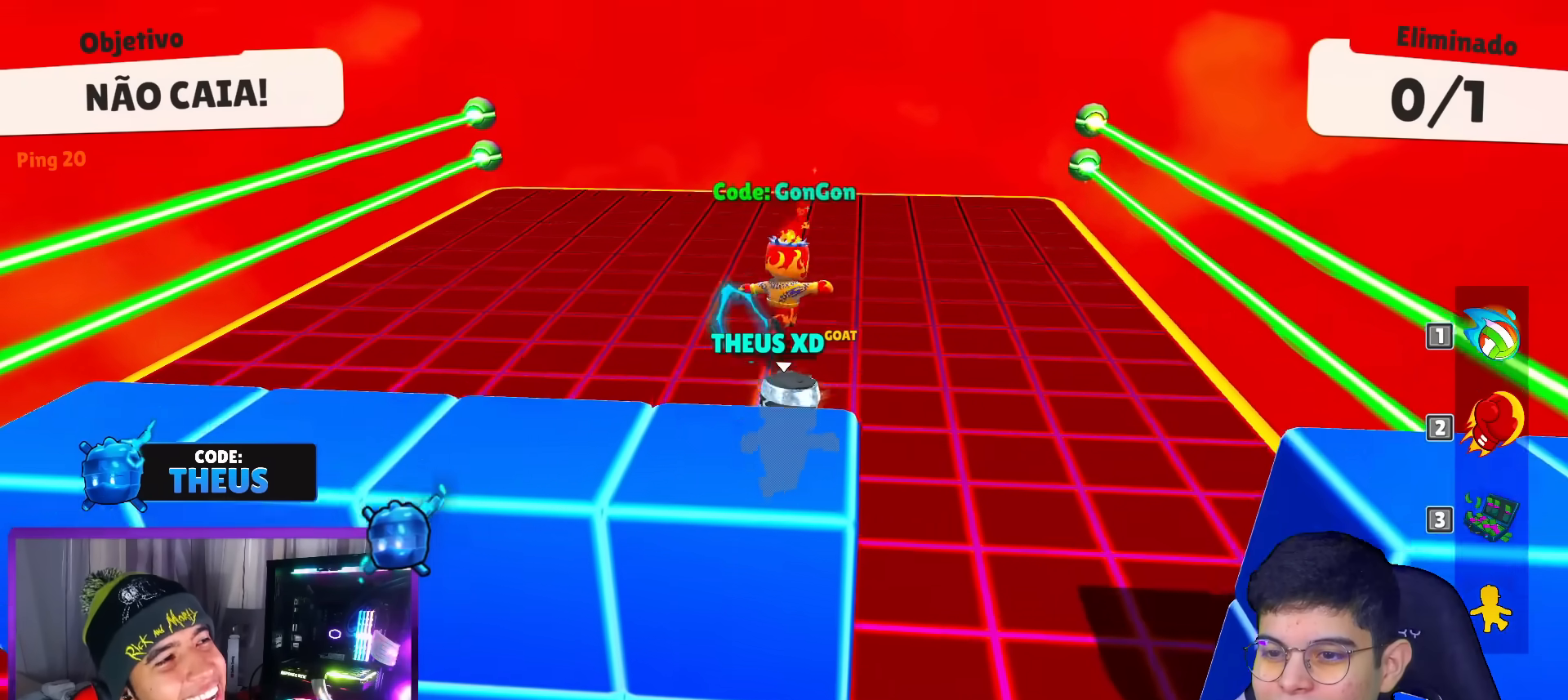
{"keys": ["up"], "events": [[16, "up", "down"]]}
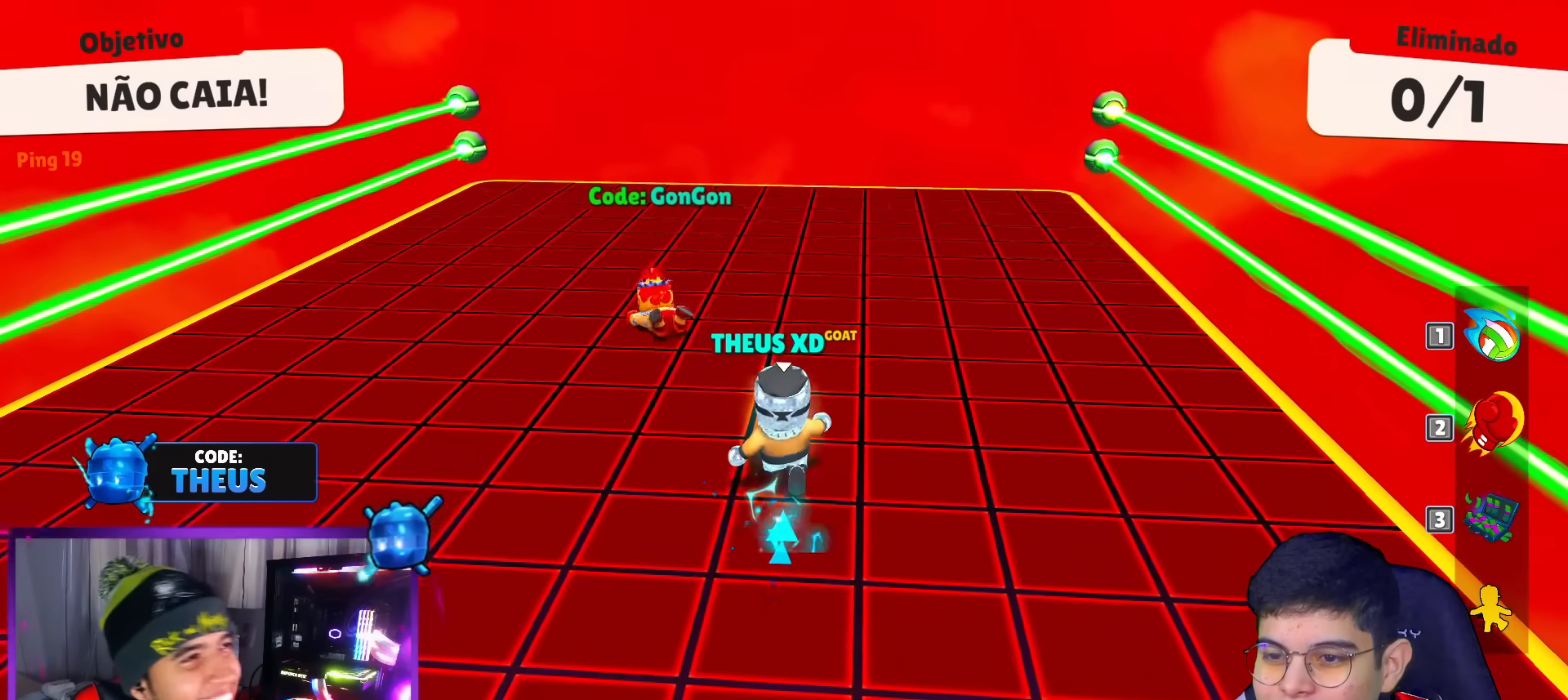
{"keys": ["right"], "events": [[34, "left", "down"], [451, "up", "up"], [501, "left", "up"], [501, "right", "down"]]}
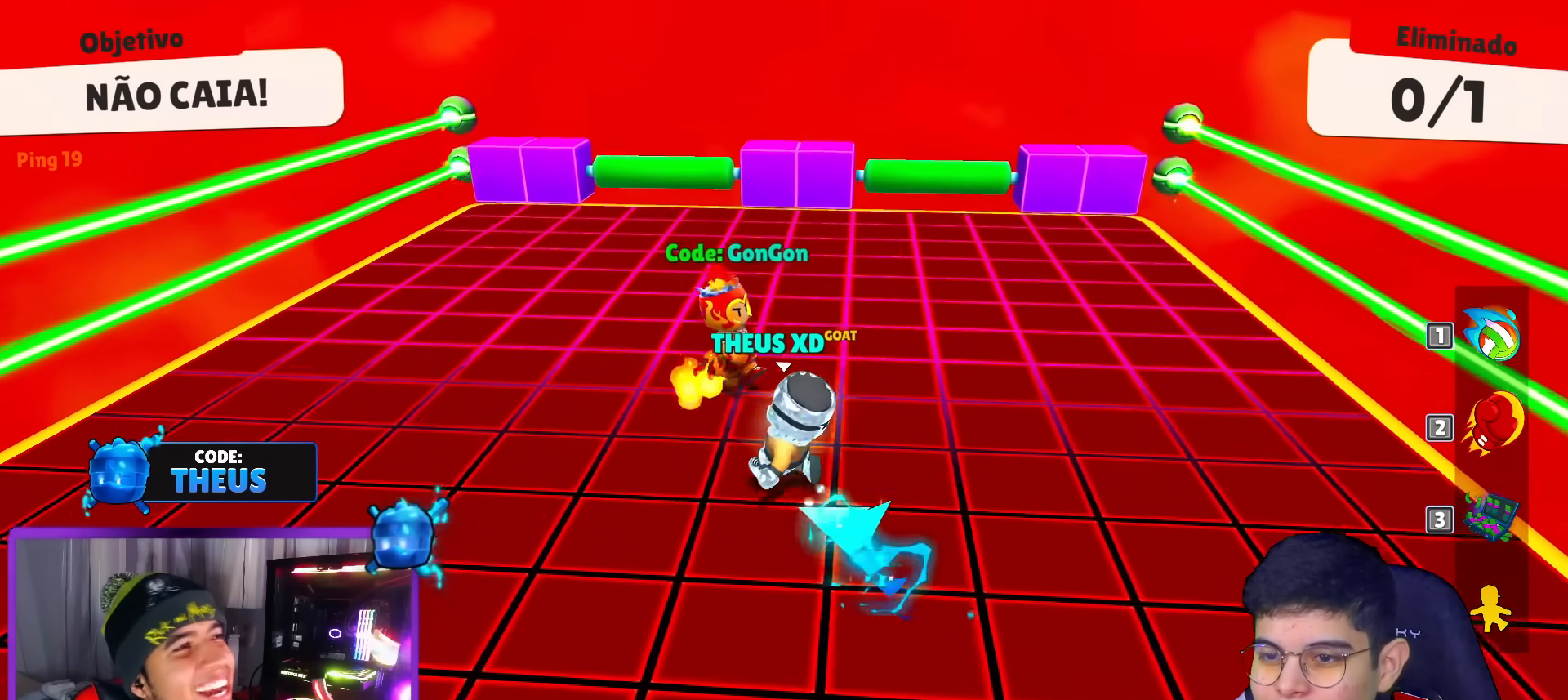
{"keys": ["down"], "events": [[183, "down", "down"], [283, "right", "up"]]}
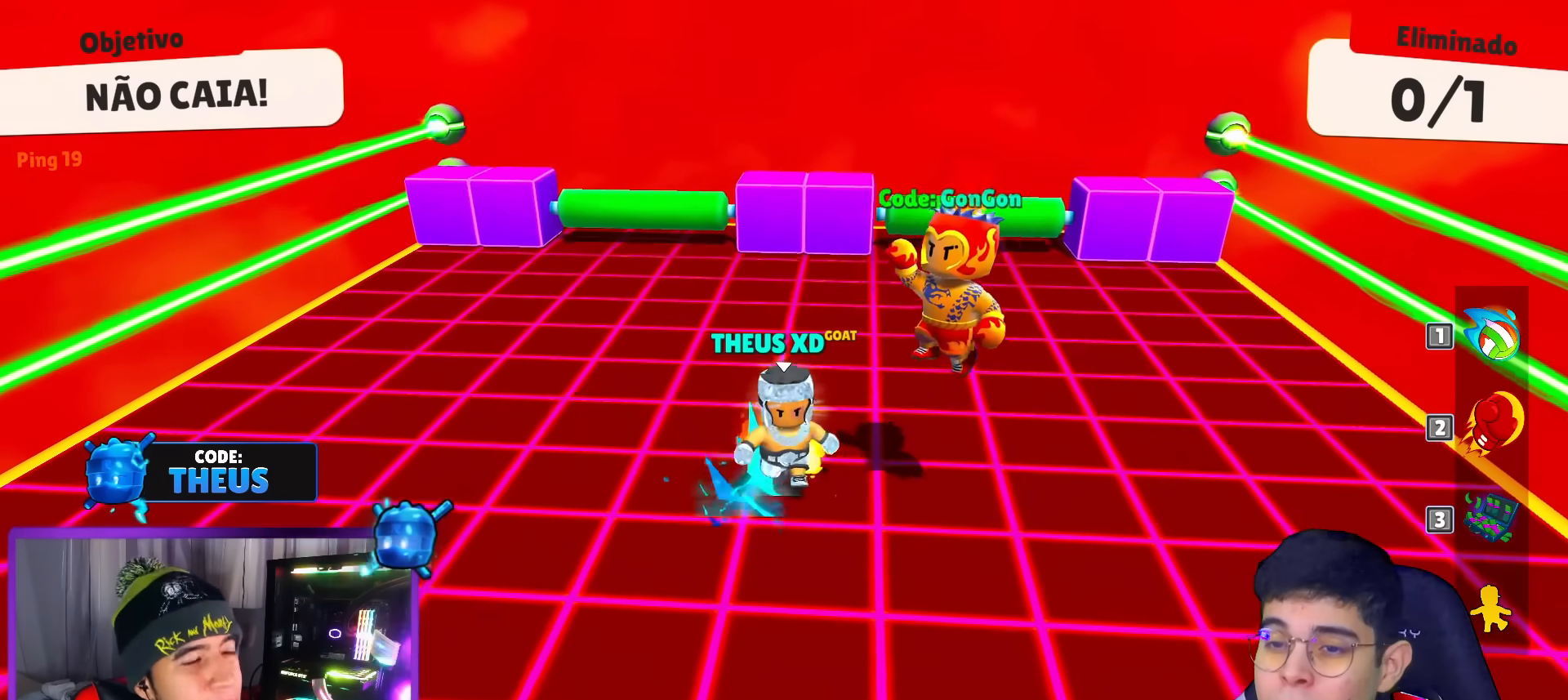
{"keys": ["down"], "events": [[234, "left", "down"], [284, "left", "up"]]}
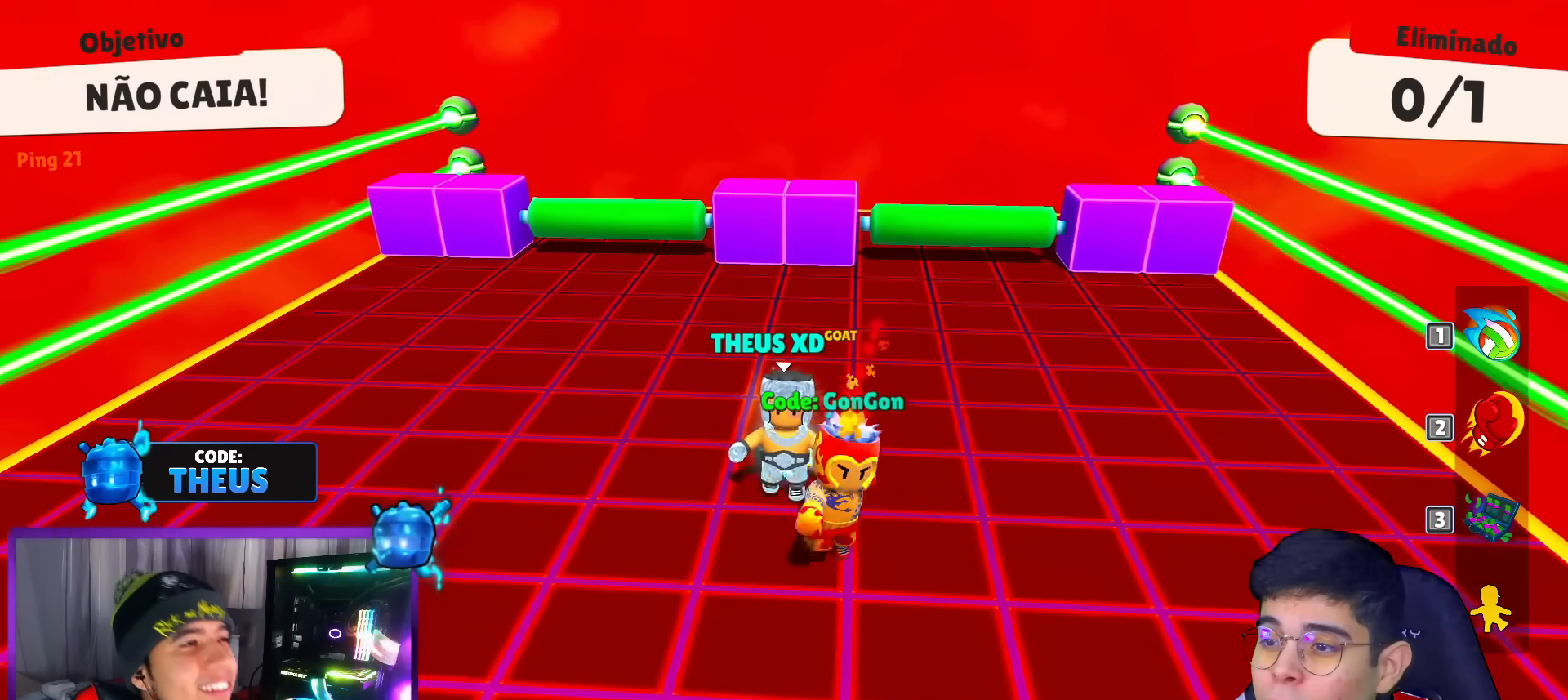
{"keys": ["up"], "events": [[167, "right", "down"], [350, "down", "up"], [450, "right", "up"], [450, "up", "down"]]}
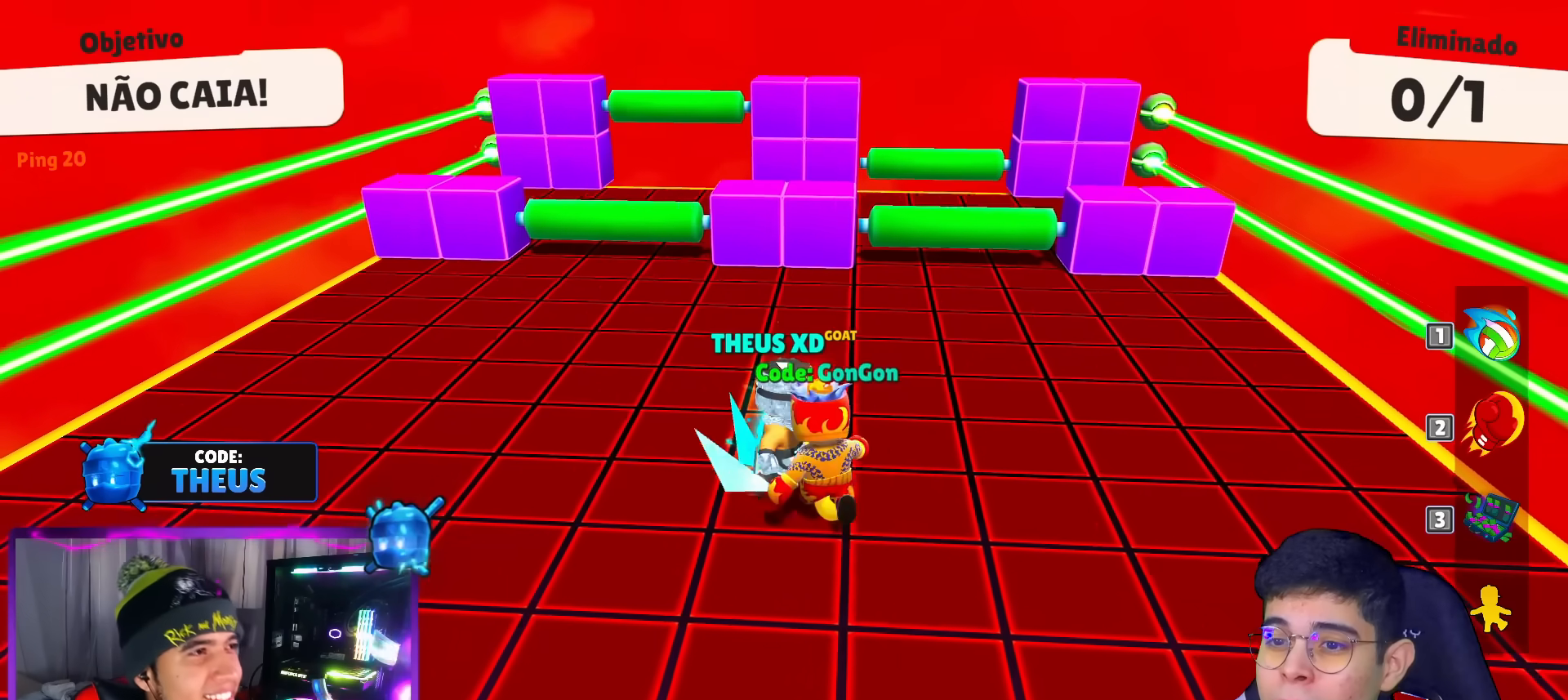
{"keys": ["up"], "events": []}
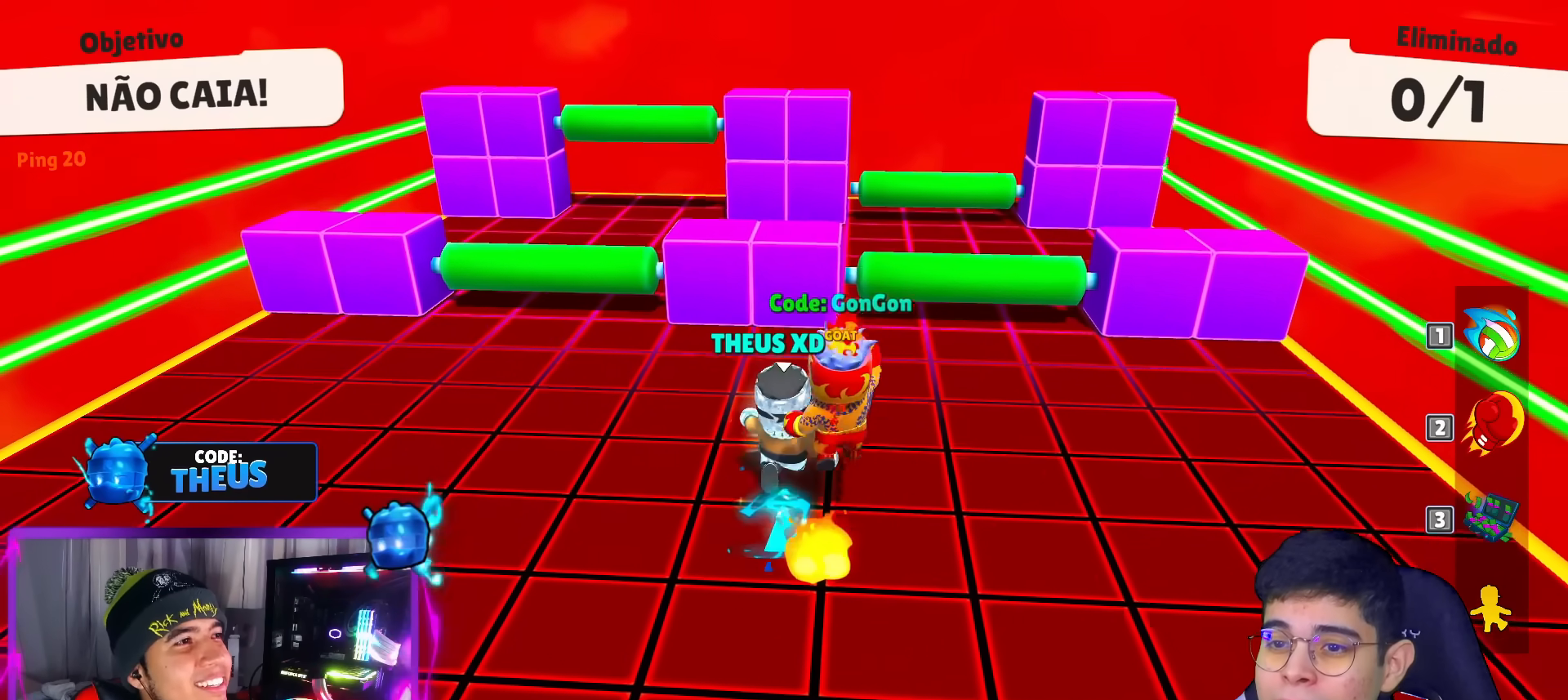
{"keys": ["down", "left", "right"]}
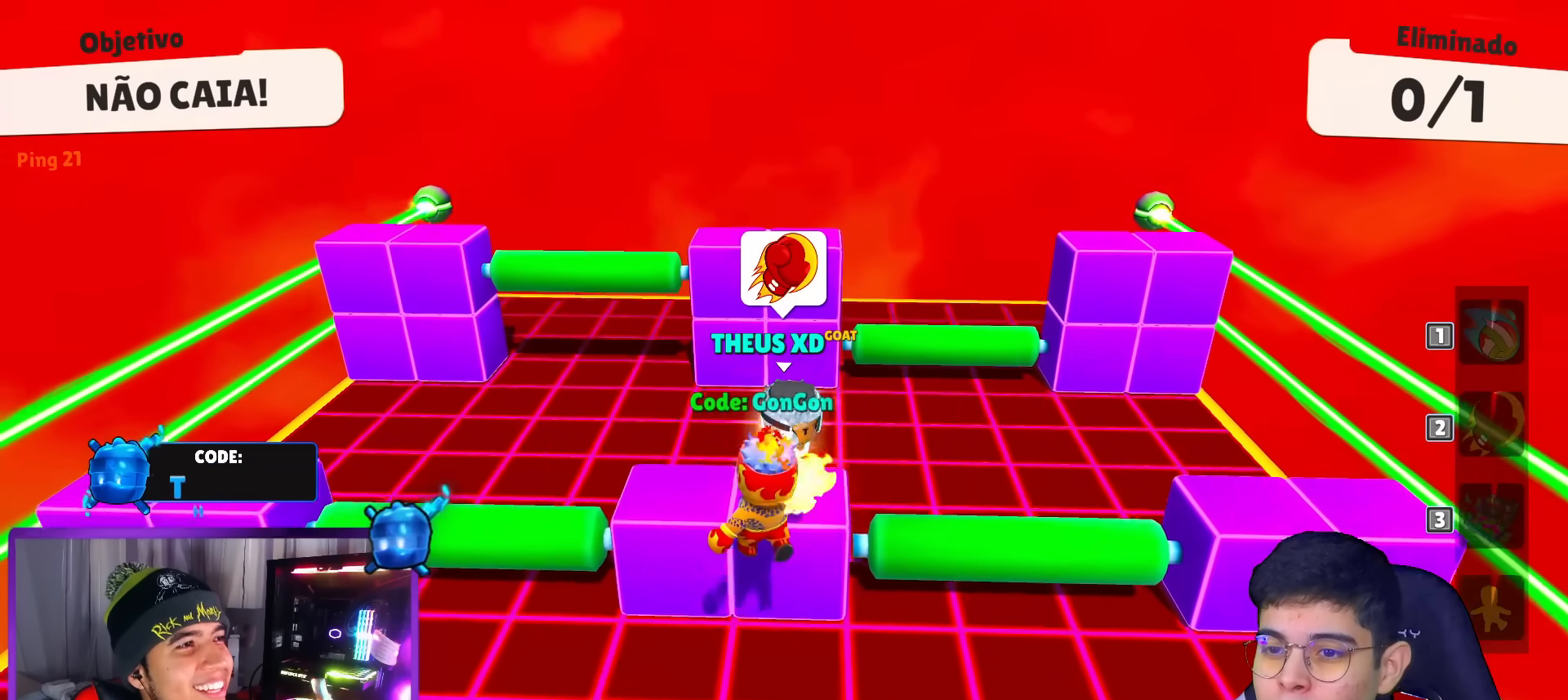
{"keys": ["left"], "events": [[34, "right", "up"], [501, "down", "up"]]}
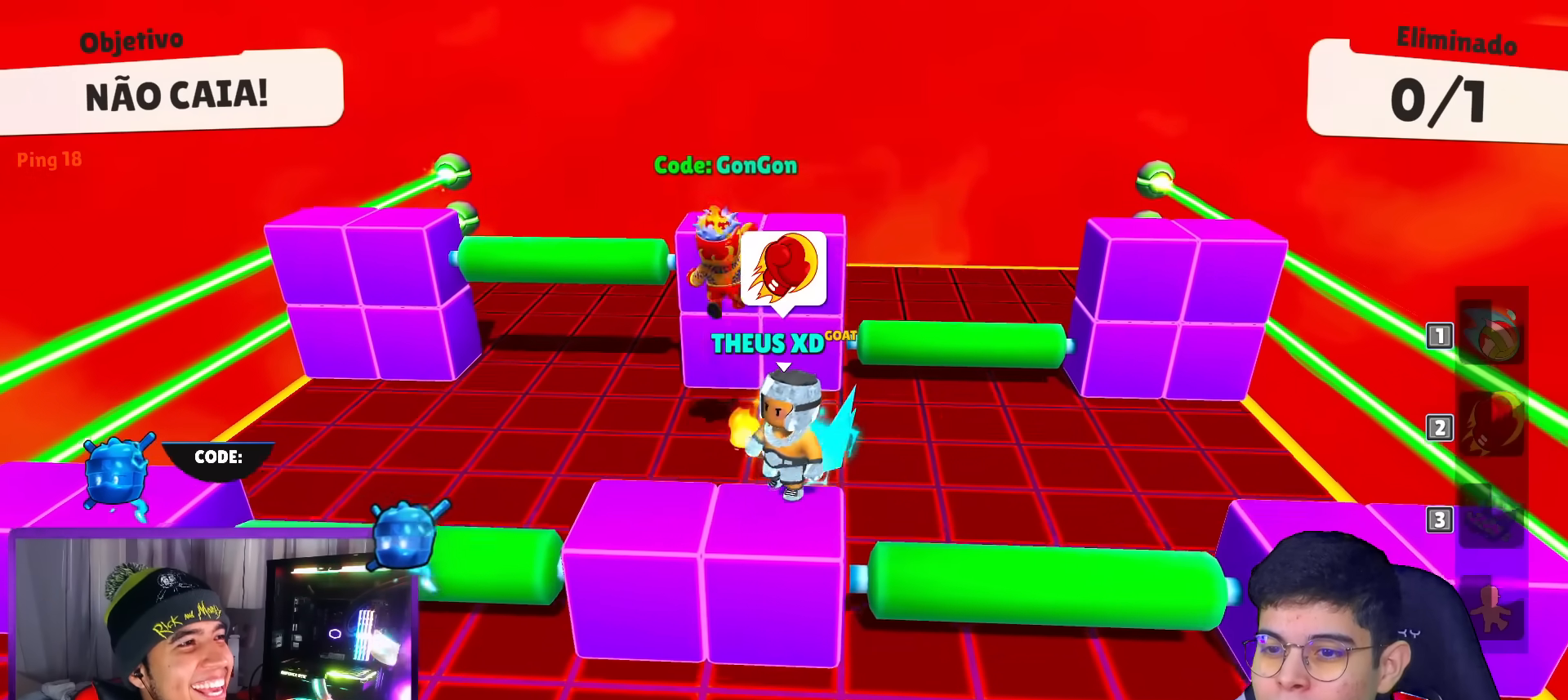
{"keys": ["space", "up"], "events": [[33, "left", "up"], [33, "right", "down"], [133, "up", "down"], [233, "right", "up"], [467, "space", "down"]]}
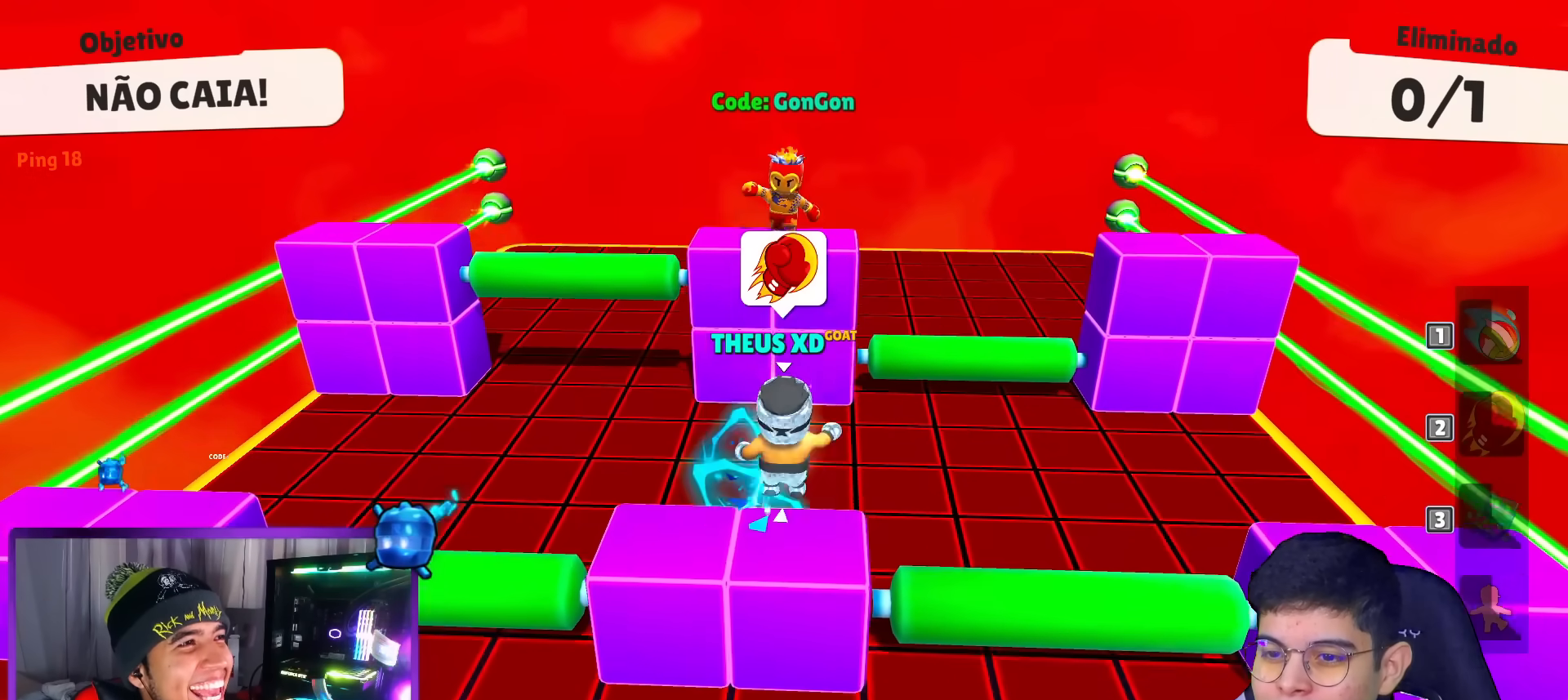
{"keys": ["right"], "events": [[50, "space", "up"], [384, "right", "down"], [434, "up", "up"]]}
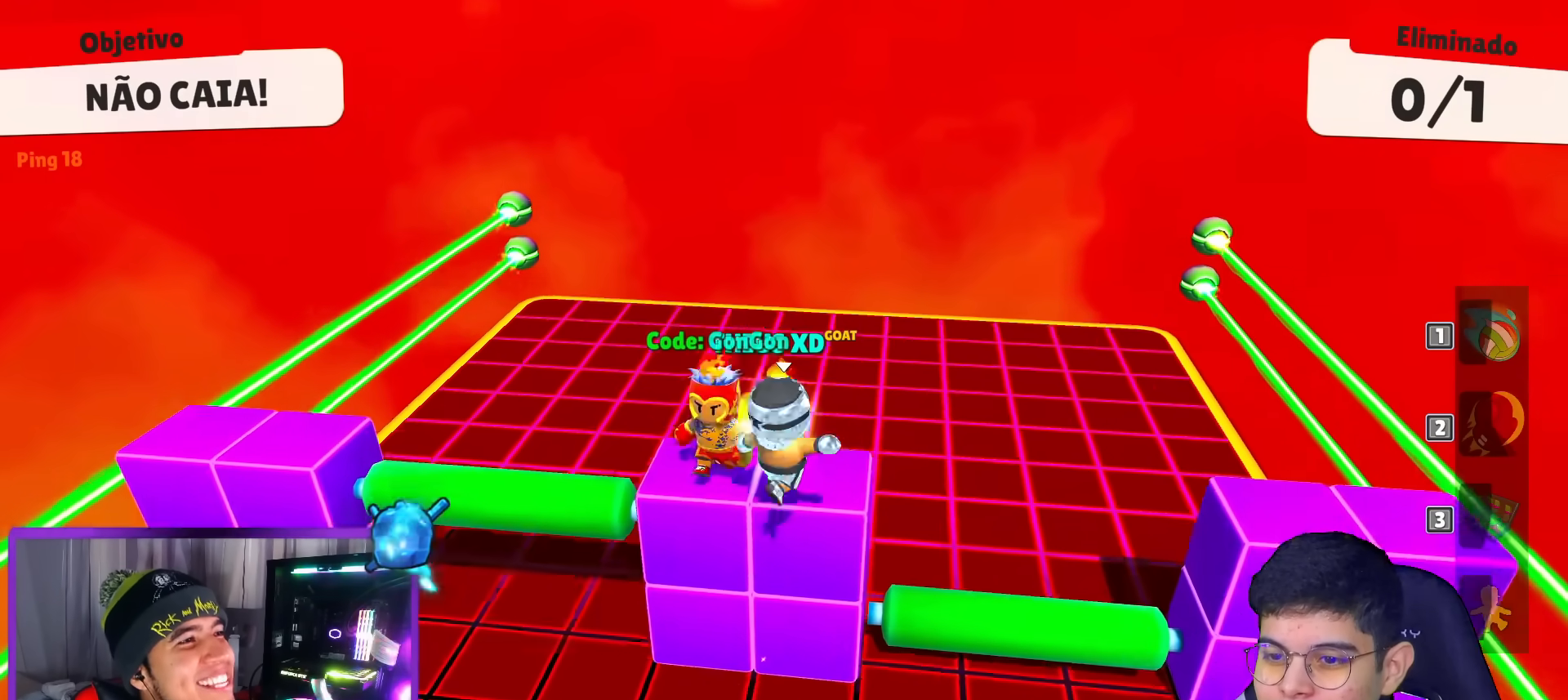
{"keys": ["left"], "events": [[33, "down", "down"], [116, "left", "down"], [116, "right", "up"], [450, "down", "up"]]}
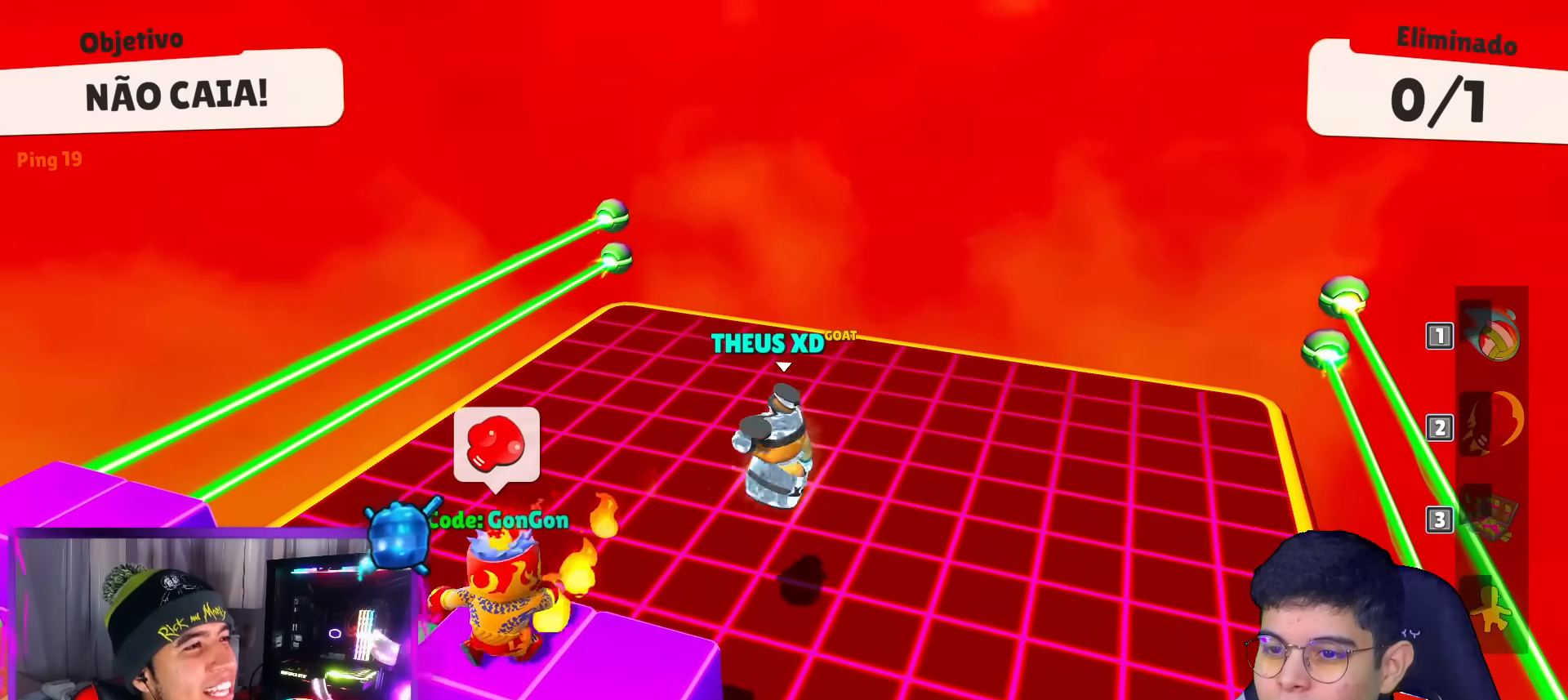
{"keys": ["up"], "events": [[234, "up", "down"], [367, "left", "up"]]}
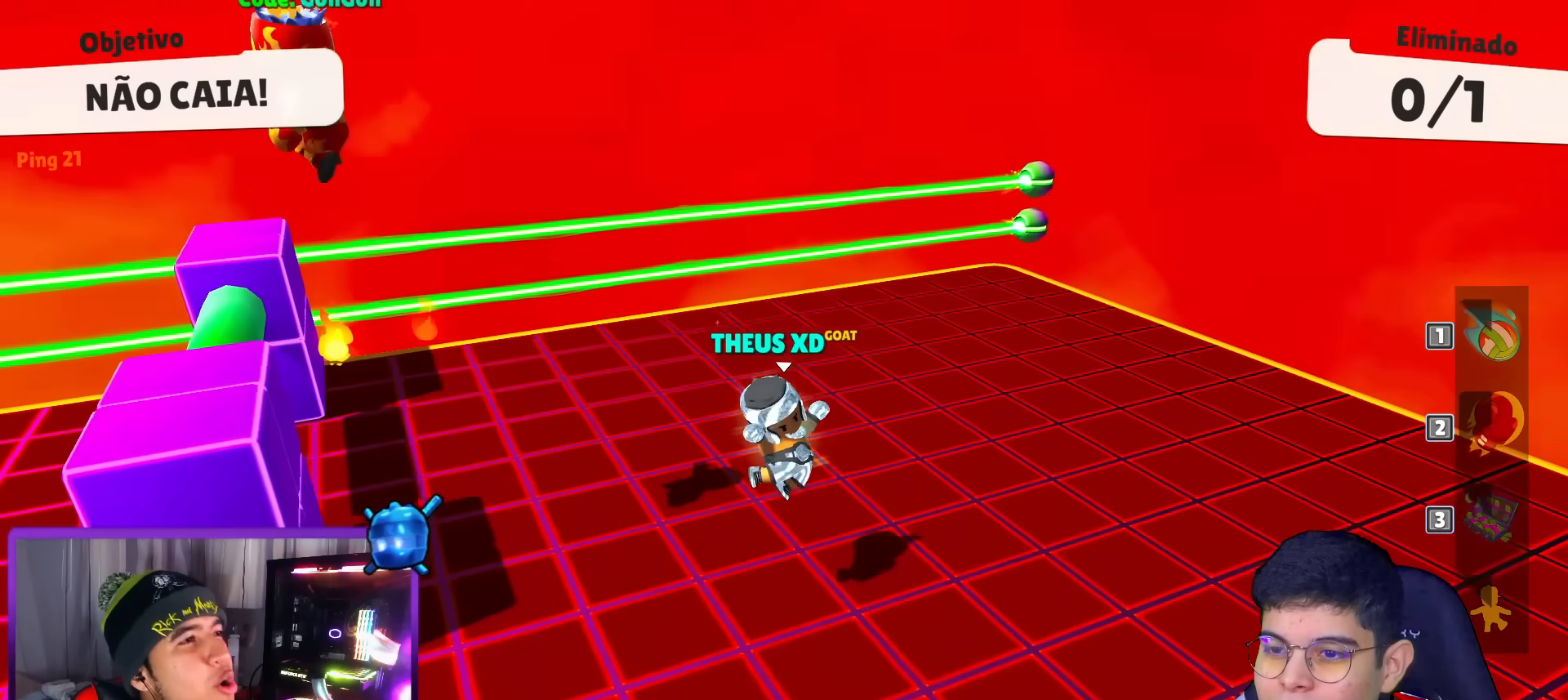
{"keys": ["right"], "events": [[100, "right", "down"], [100, "up", "up"], [250, "down", "down"], [333, "down", "up"]]}
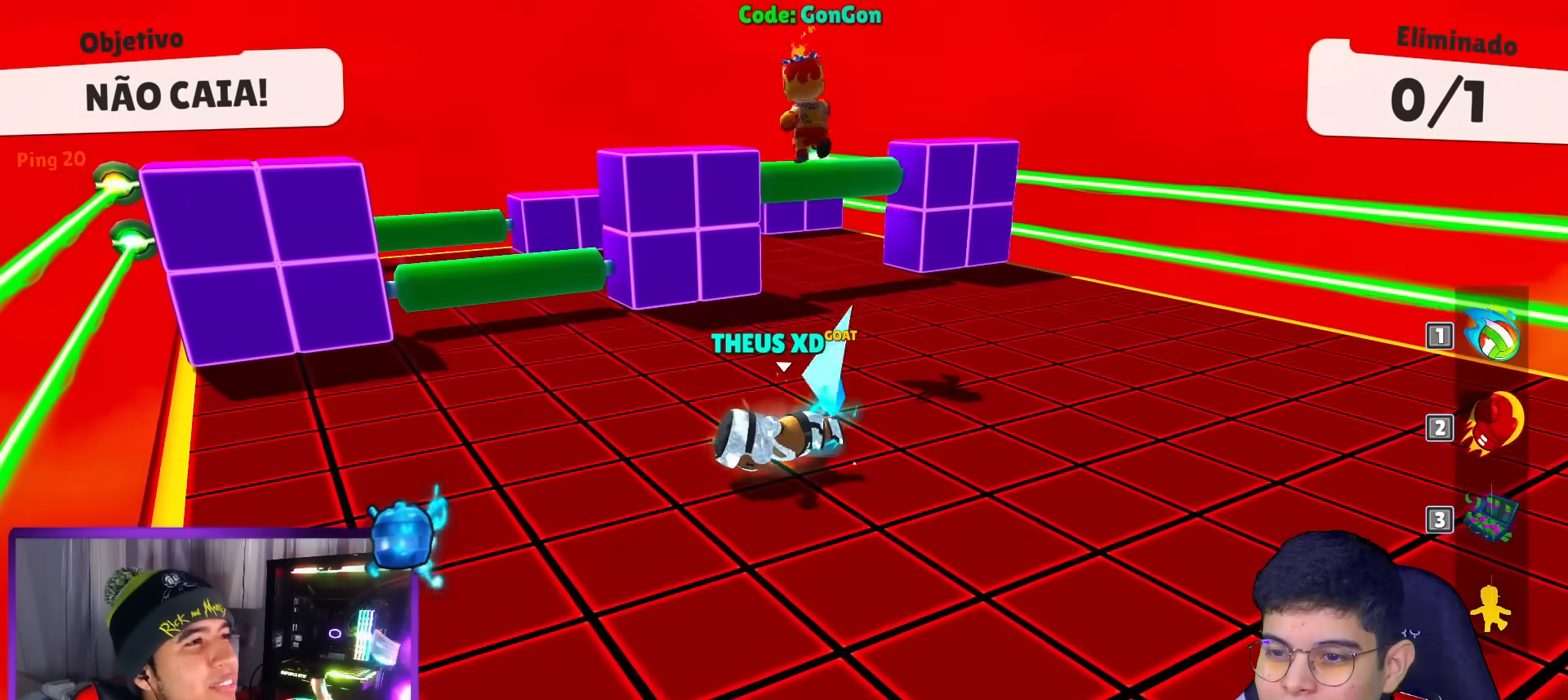
{"keys": ["right", "space"], "events": [[300, "space", "down"], [451, "space", "up"], [501, "space", "down"]]}